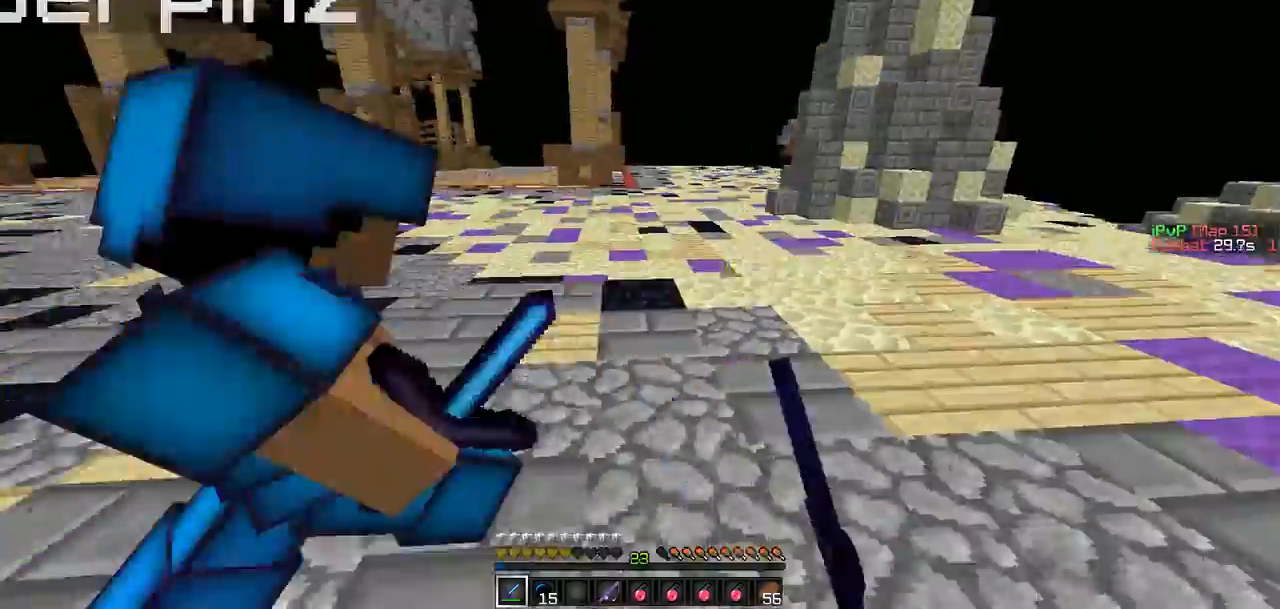
Gameplay with keyboard; each line is a JSON object with the keys held at the frame after it. "events" lists presses ("down") and releases ("up") of "a", "d", "s" and "w" between this image and that frame as [ms after this image, input, new state], when the widget could be followed in between. No other keys are recorded. Mouse input is not recorded.
{"keys": ["w"], "events": [[42, "a", "down"], [42, "d", "up"], [127, "s", "up"], [211, "w", "down"], [253, "a", "up"], [295, "d", "down"], [337, "a", "down"], [337, "d", "up"], [337, "w", "up"], [380, "a", "up"], [422, "d", "down"], [422, "w", "down"], [506, "d", "up"]]}
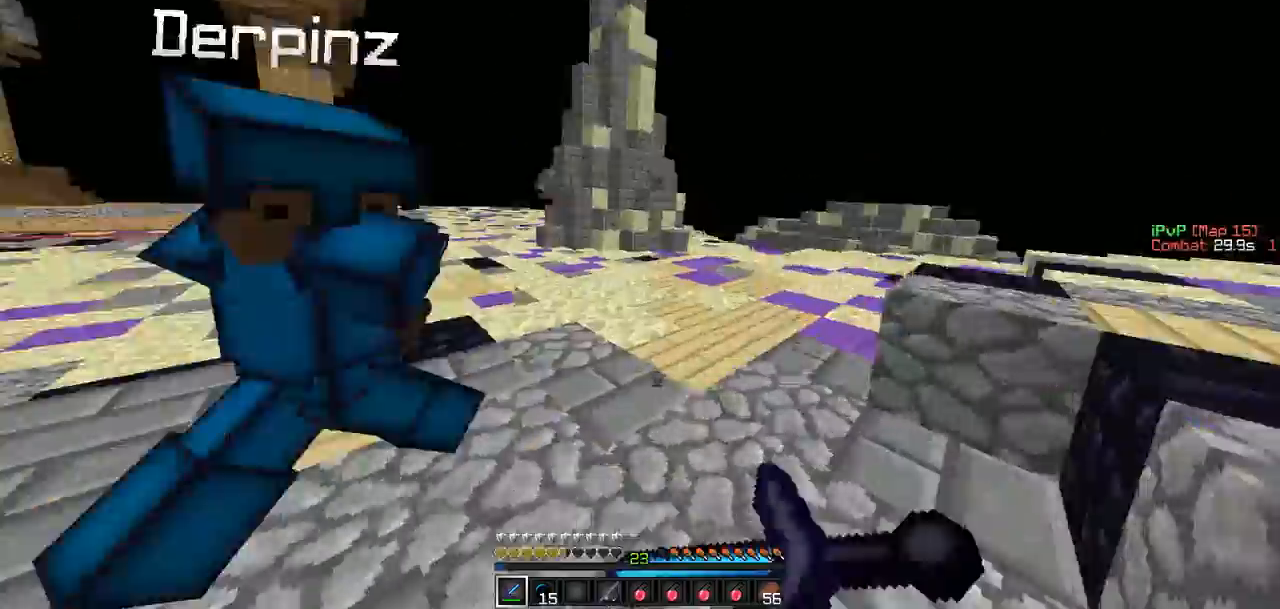
{"keys": ["a", "d"], "events": [[42, "a", "down"], [337, "w", "up"], [506, "d", "down"]]}
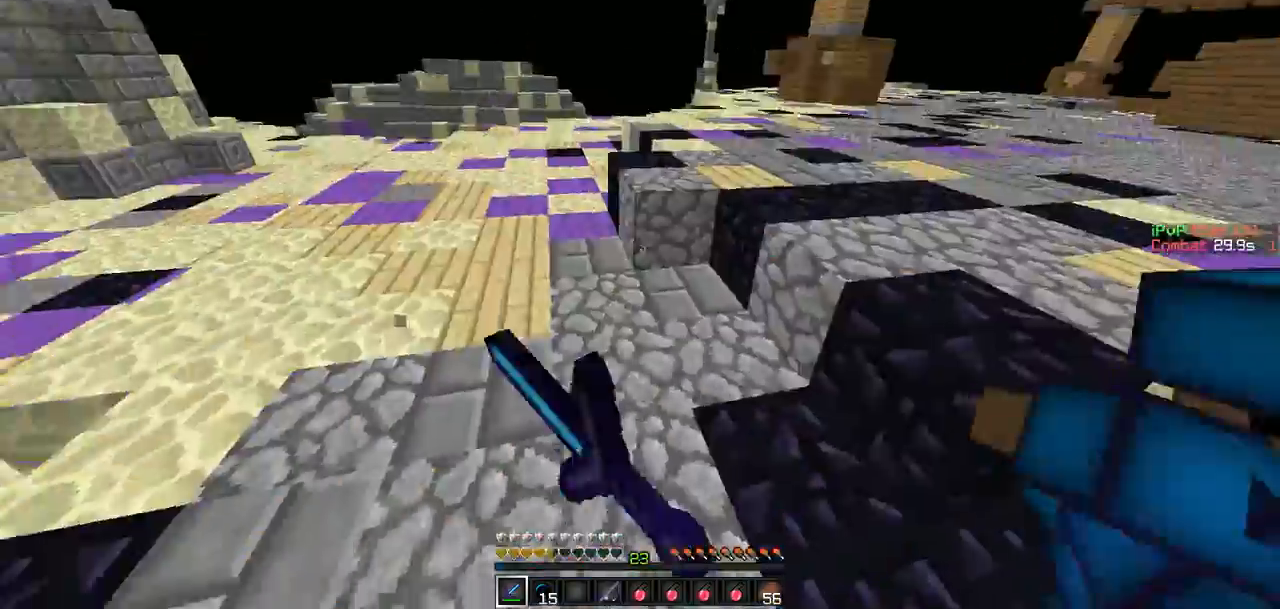
{"keys": ["w"], "events": [[168, "d", "up"], [168, "w", "down"], [253, "a", "up"], [337, "d", "down"], [421, "d", "up"]]}
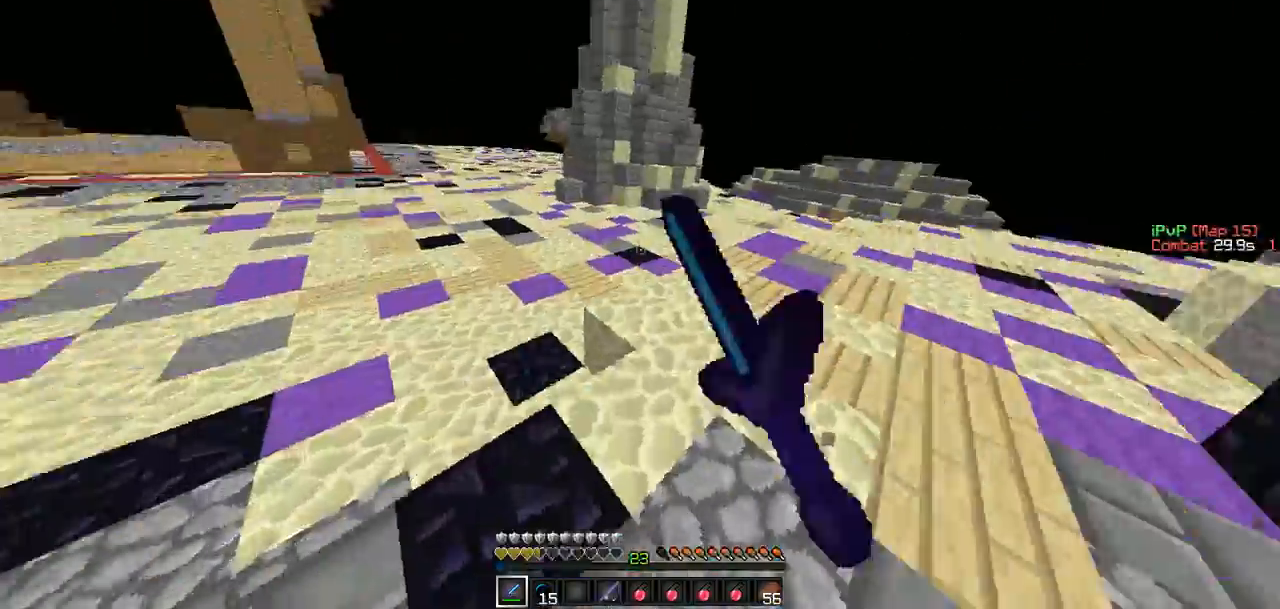
{"keys": ["w"], "events": []}
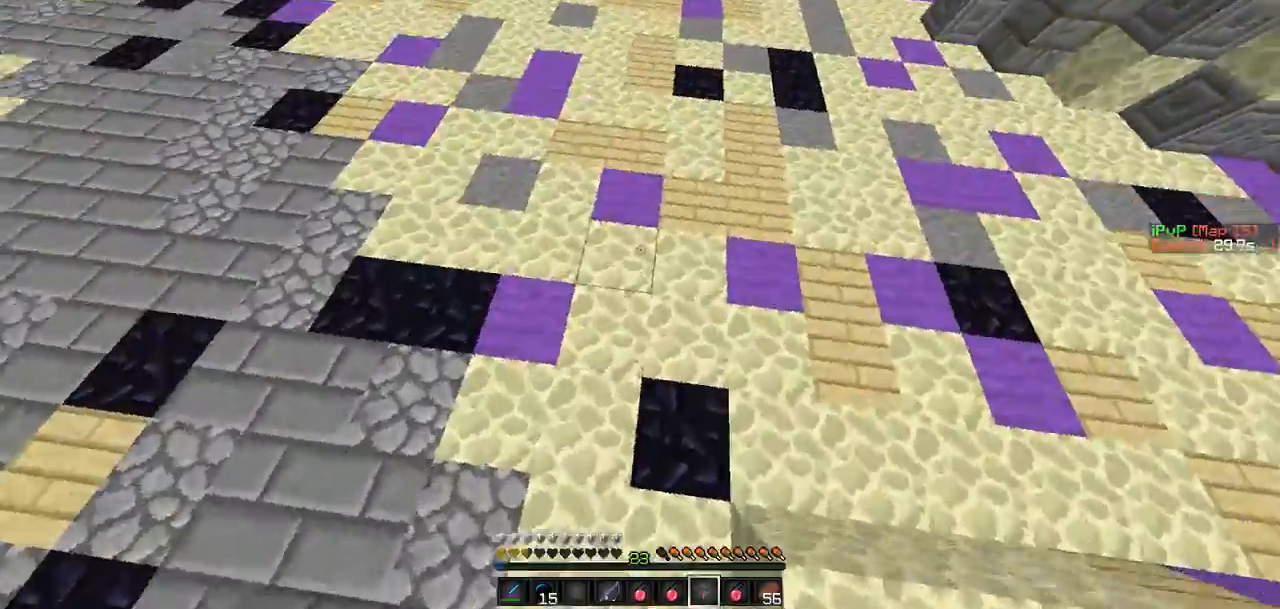
{"keys": ["d", "w"], "events": [[464, "d", "down"]]}
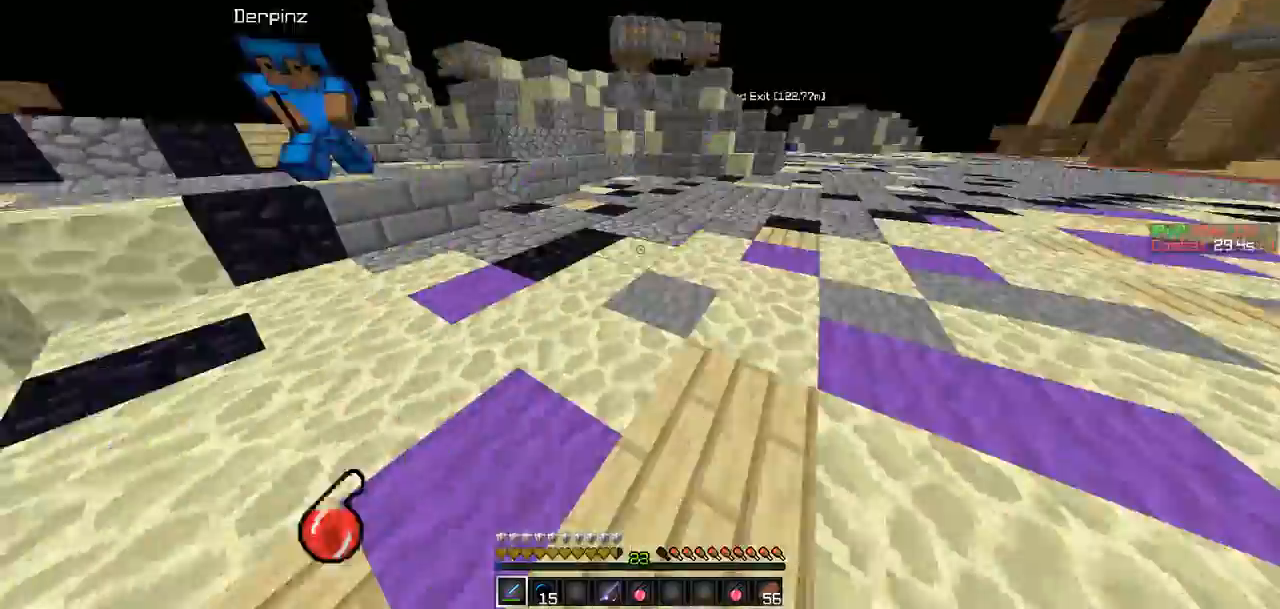
{"keys": ["a", "w"], "events": [[126, "a", "down"], [168, "d", "up"]]}
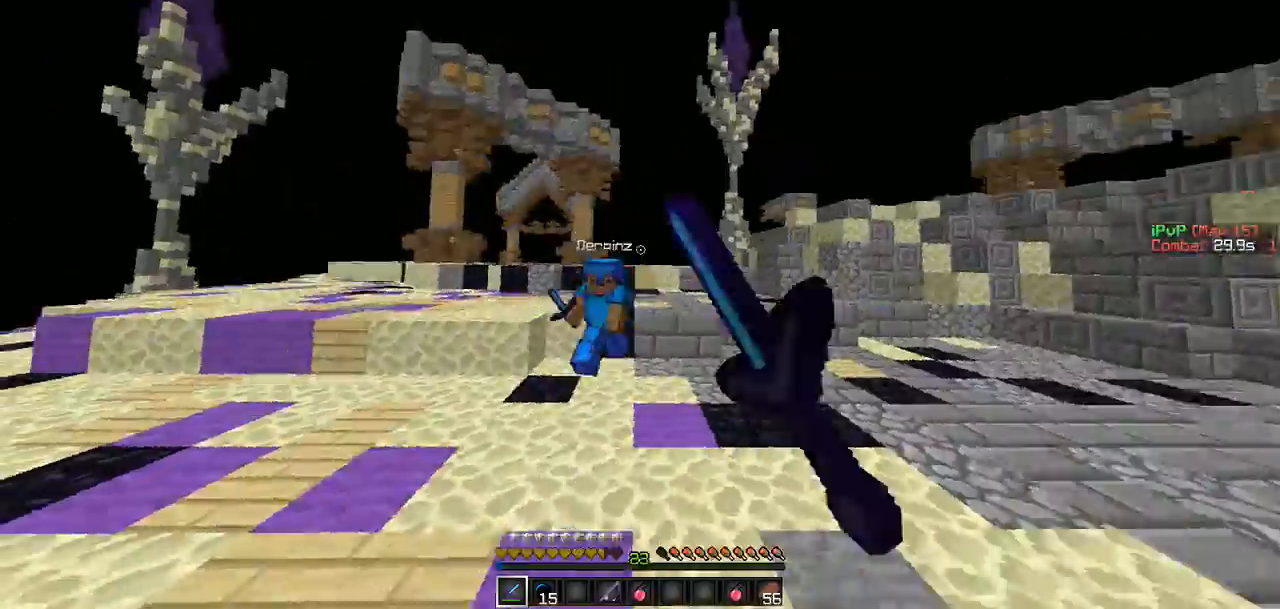
{"keys": ["a", "w"], "events": []}
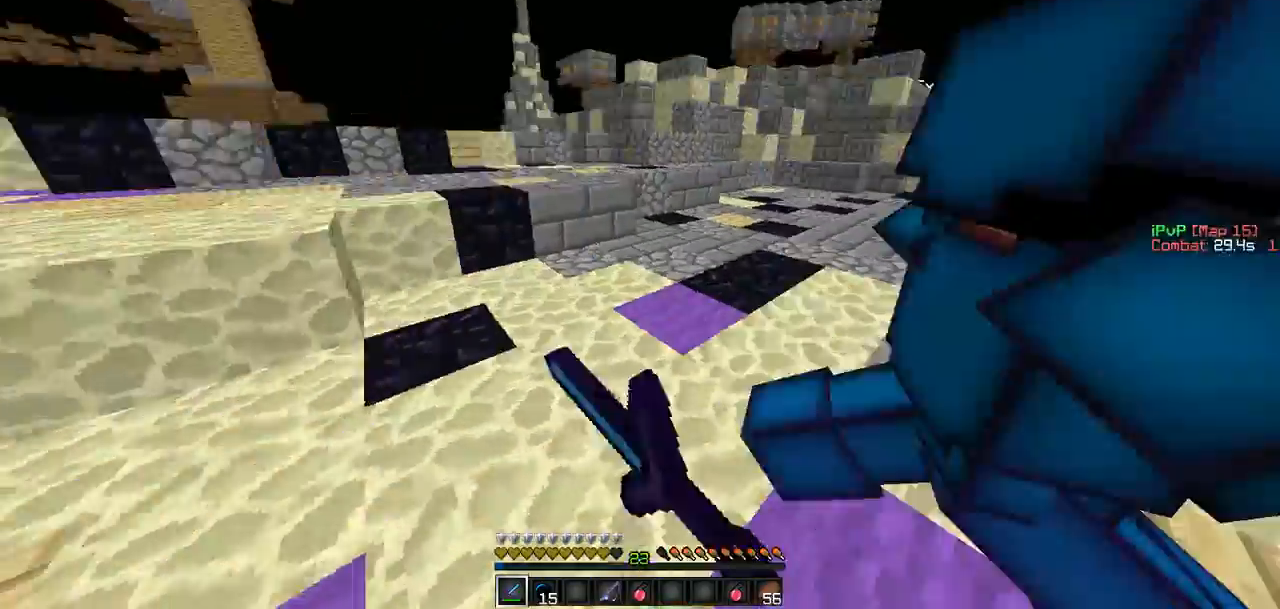
{"keys": ["d", "w"], "events": [[42, "a", "up"], [42, "d", "down"], [127, "w", "up"], [211, "w", "down"]]}
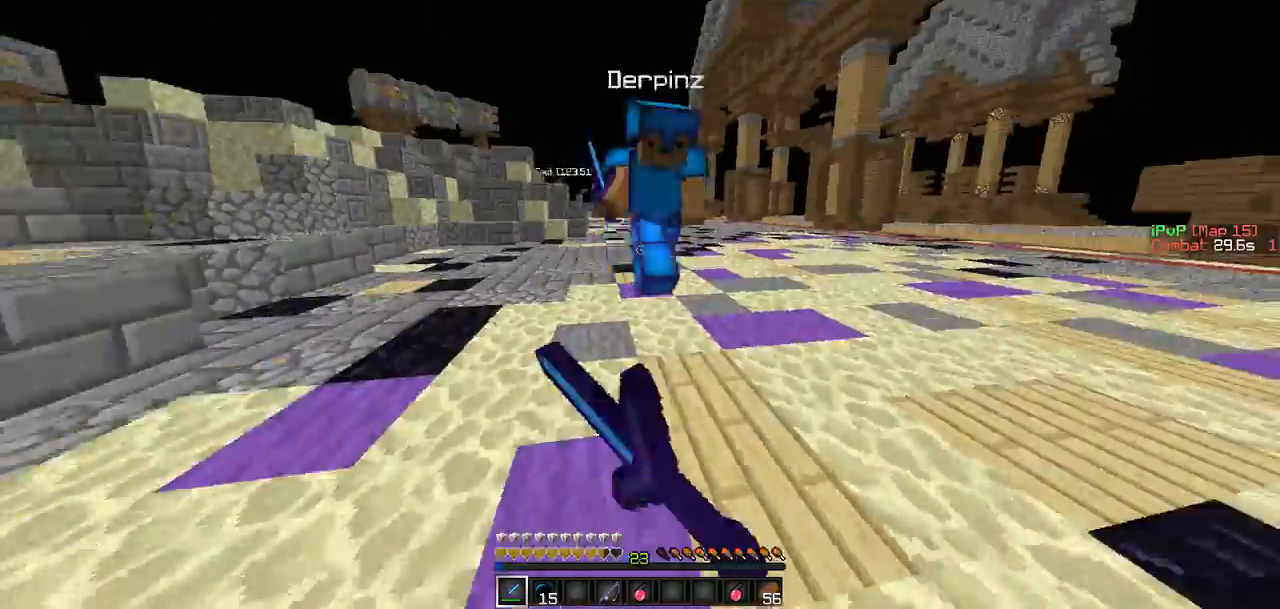
{"keys": ["d", "w"], "events": []}
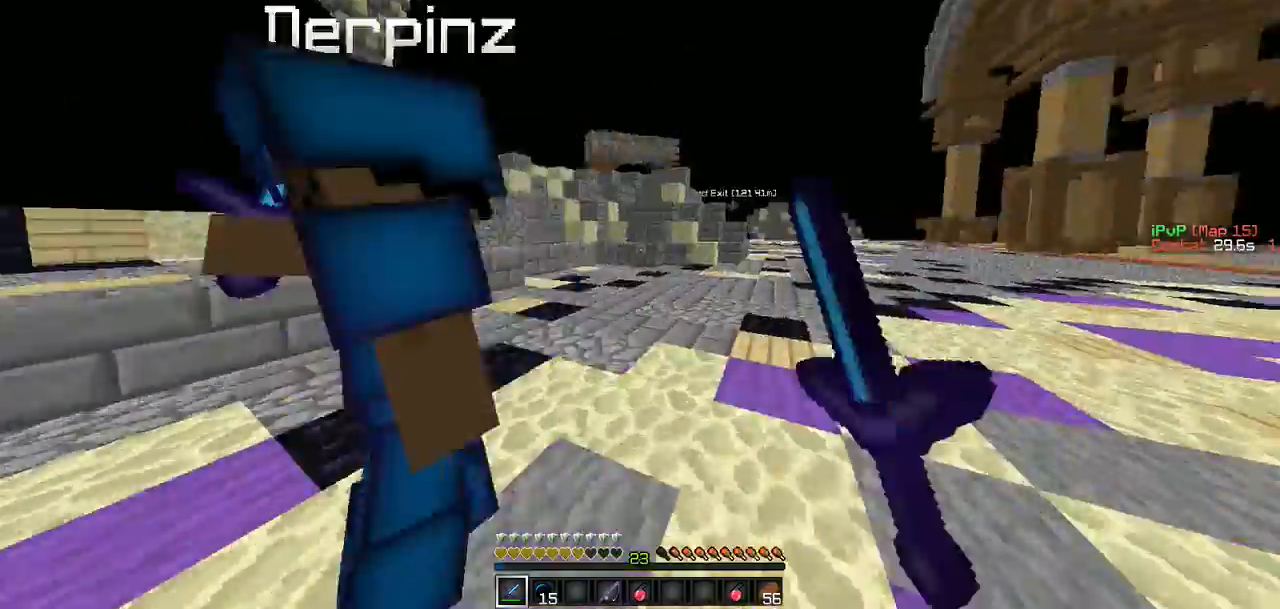
{"keys": ["d", "w"], "events": [[42, "a", "down"], [42, "d", "up"], [126, "w", "up"], [253, "w", "down"], [421, "w", "up"], [463, "a", "up"], [463, "d", "down"], [463, "w", "down"]]}
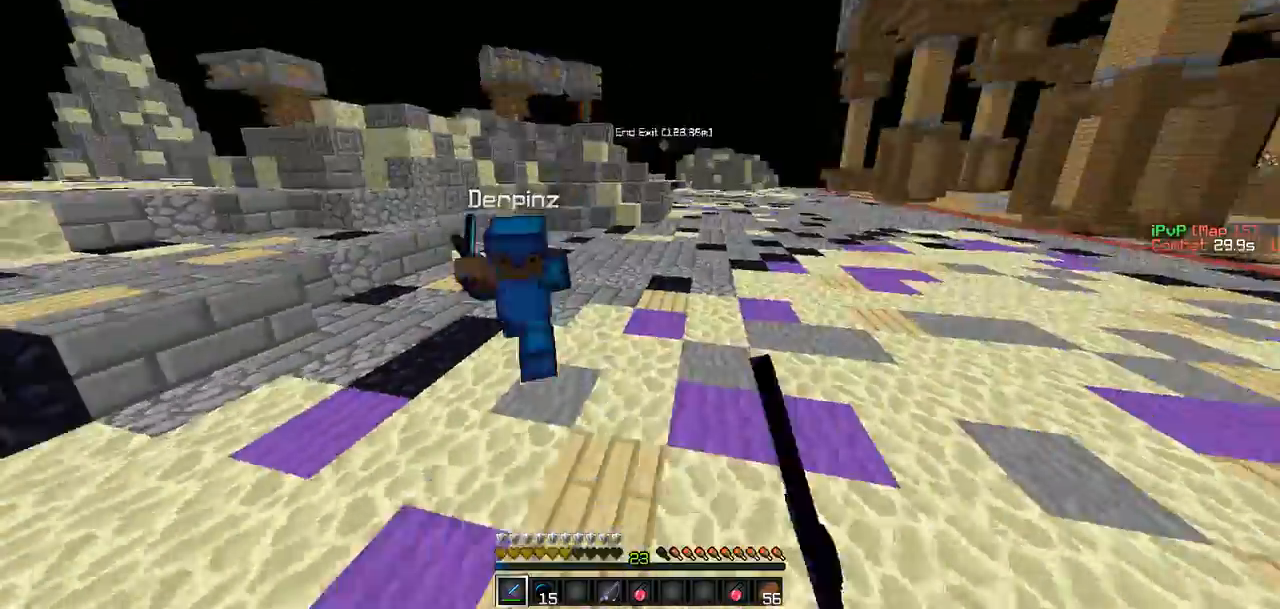
{"keys": ["a", "w"], "events": [[43, "a", "down"], [43, "d", "up"], [211, "a", "up"], [295, "a", "down"], [380, "a", "up"], [422, "a", "down"]]}
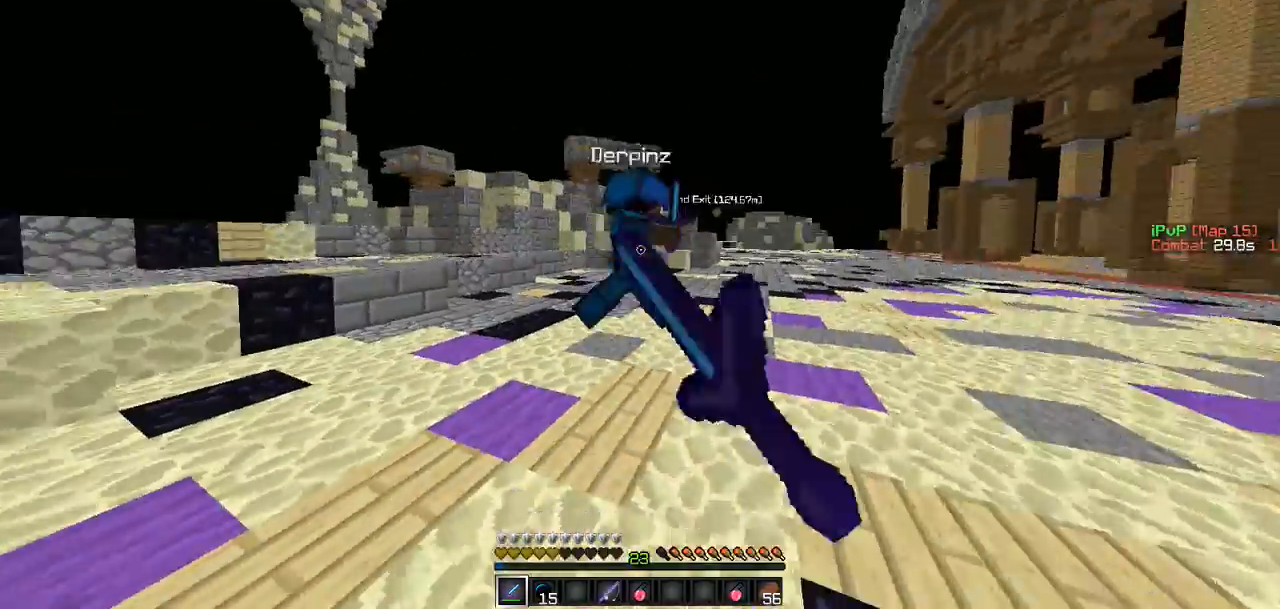
{"keys": ["d"], "events": [[42, "a", "up"], [421, "d", "down"], [506, "w", "up"]]}
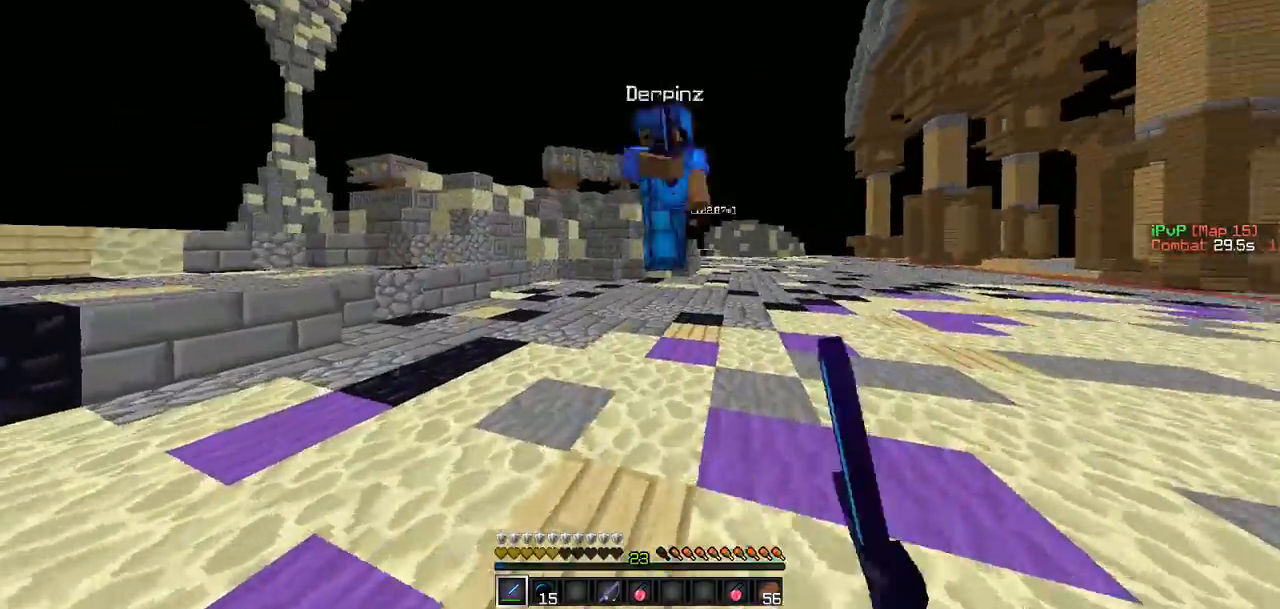
{"keys": ["a", "d"], "events": [[84, "w", "down"], [463, "a", "down"], [506, "w", "up"]]}
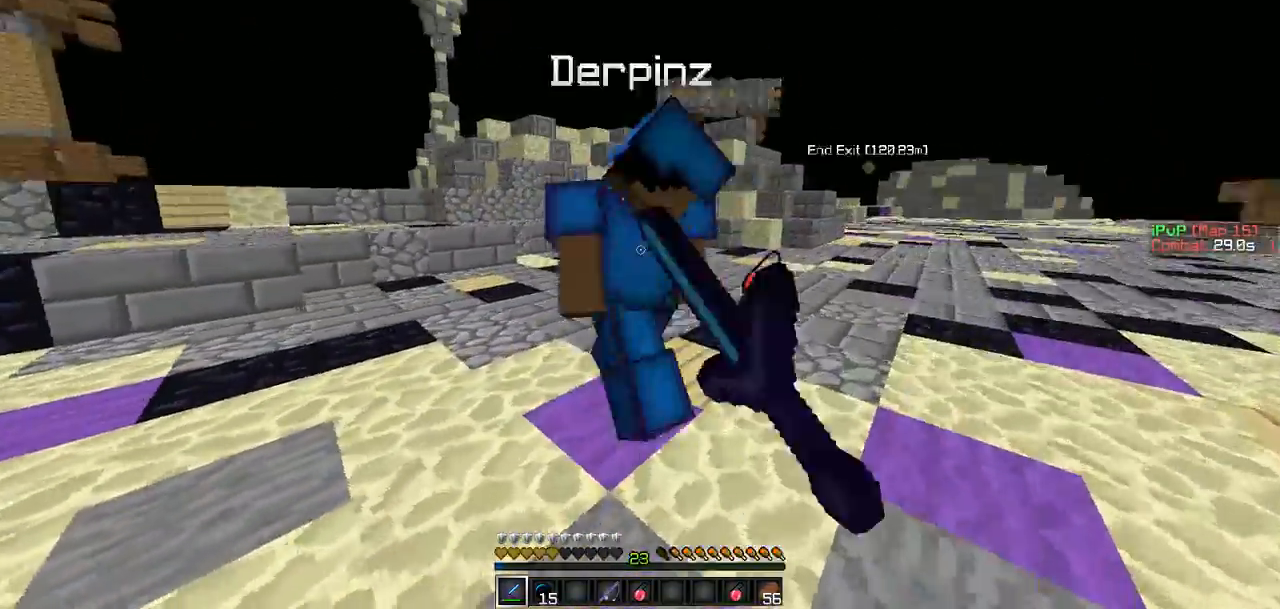
{"keys": ["w"], "events": [[42, "d", "up"], [168, "w", "down"], [210, "a", "up"], [210, "d", "down"], [463, "d", "up"]]}
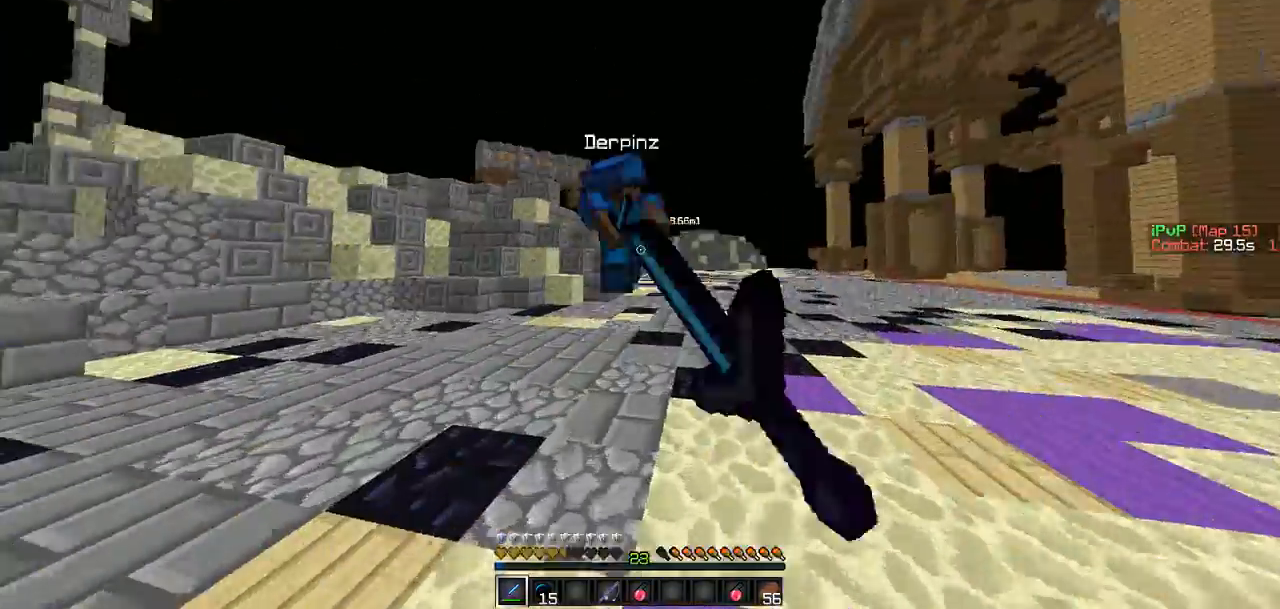
{"keys": ["w"], "events": [[85, "a", "down"], [253, "w", "up"], [295, "w", "down"], [506, "a", "up"]]}
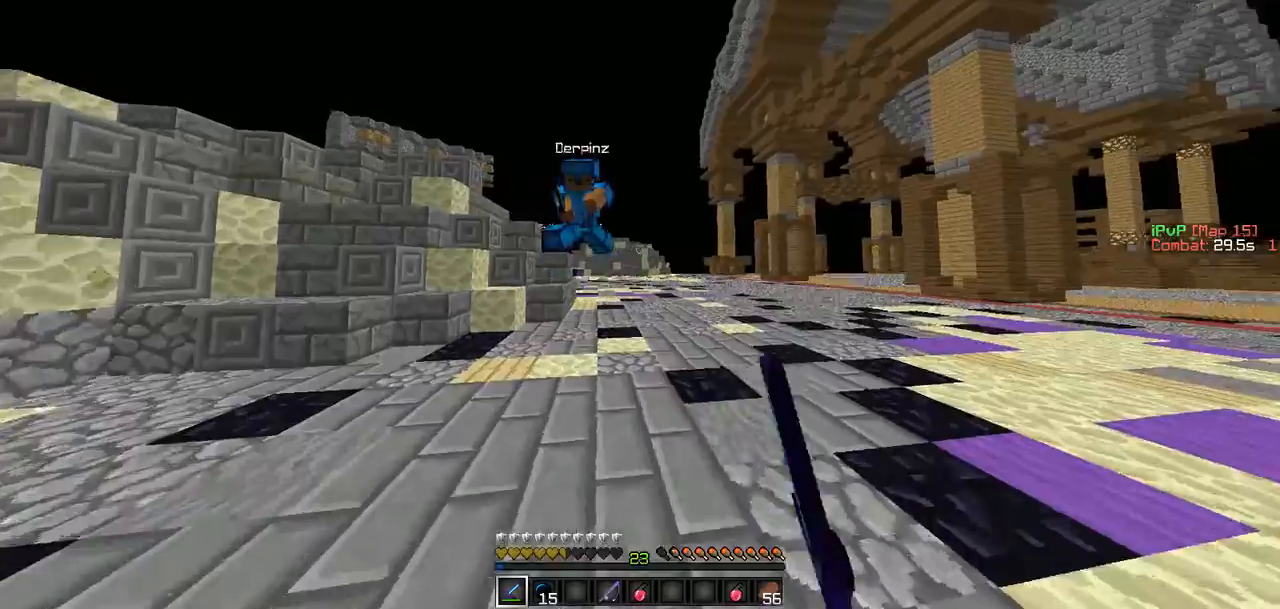
{"keys": ["a", "w"], "events": [[84, "a", "down"]]}
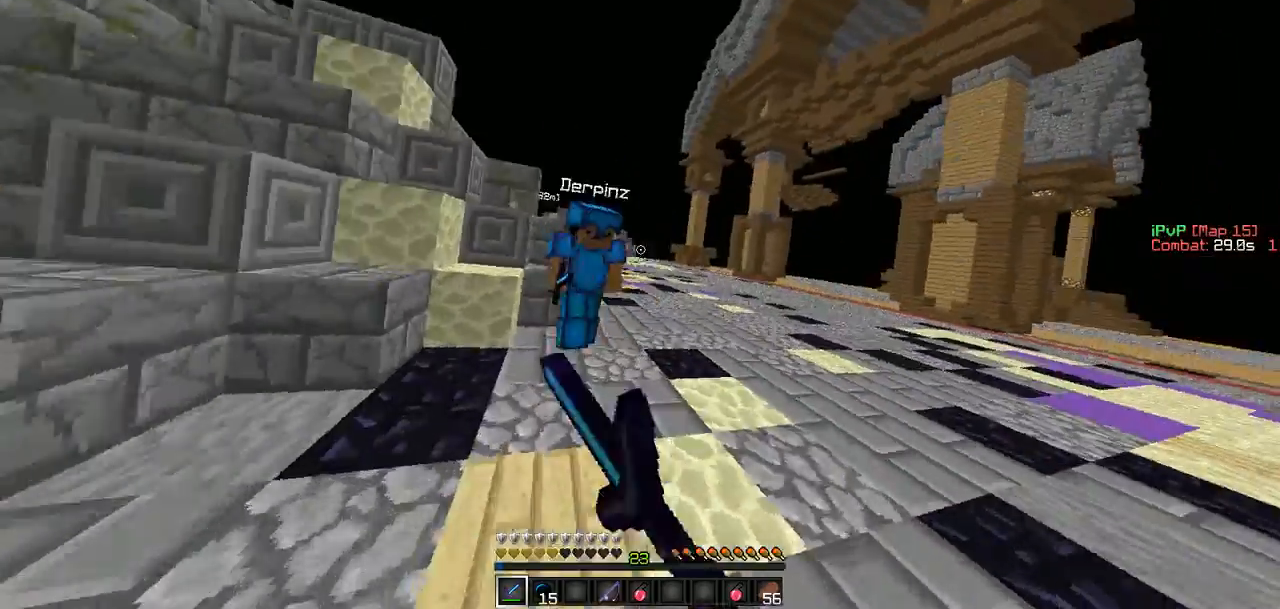
{"keys": ["d", "w"], "events": [[295, "w", "up"], [337, "d", "down"], [379, "a", "up"], [421, "w", "down"]]}
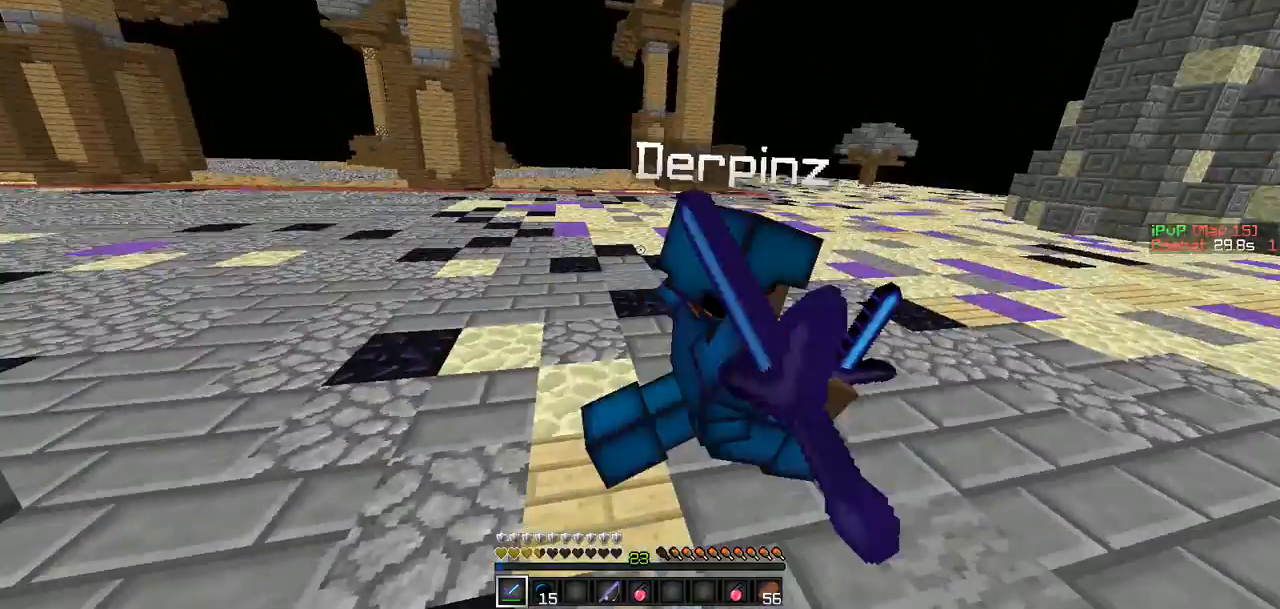
{"keys": ["d", "w"], "events": []}
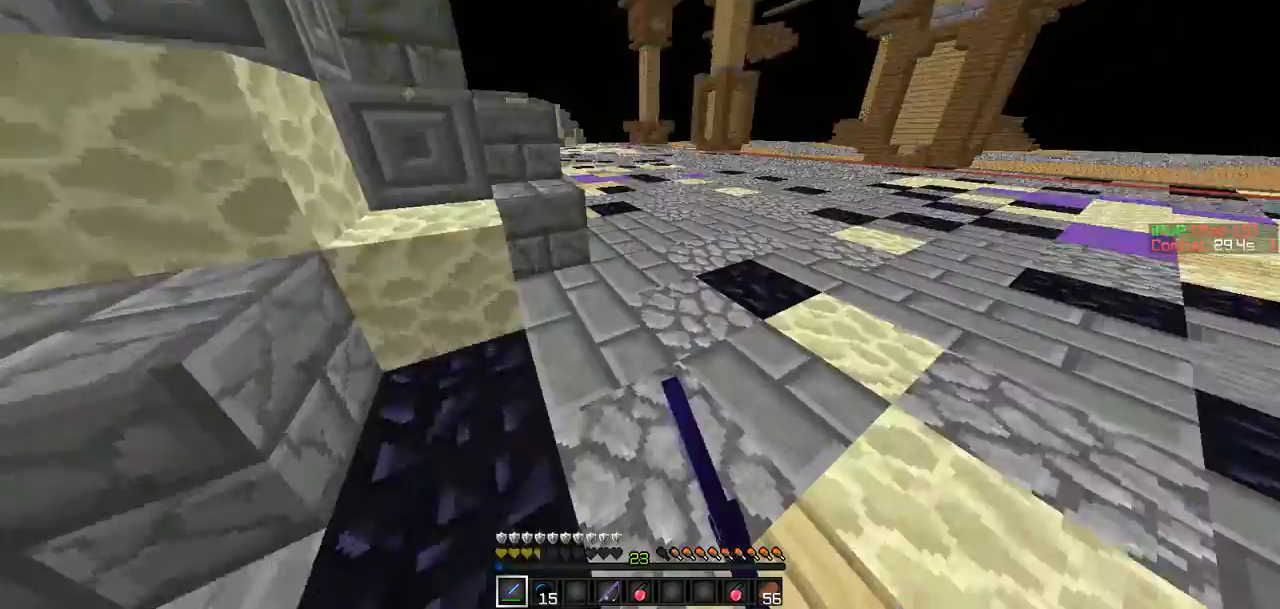
{"keys": ["w"], "events": [[126, "d", "up"]]}
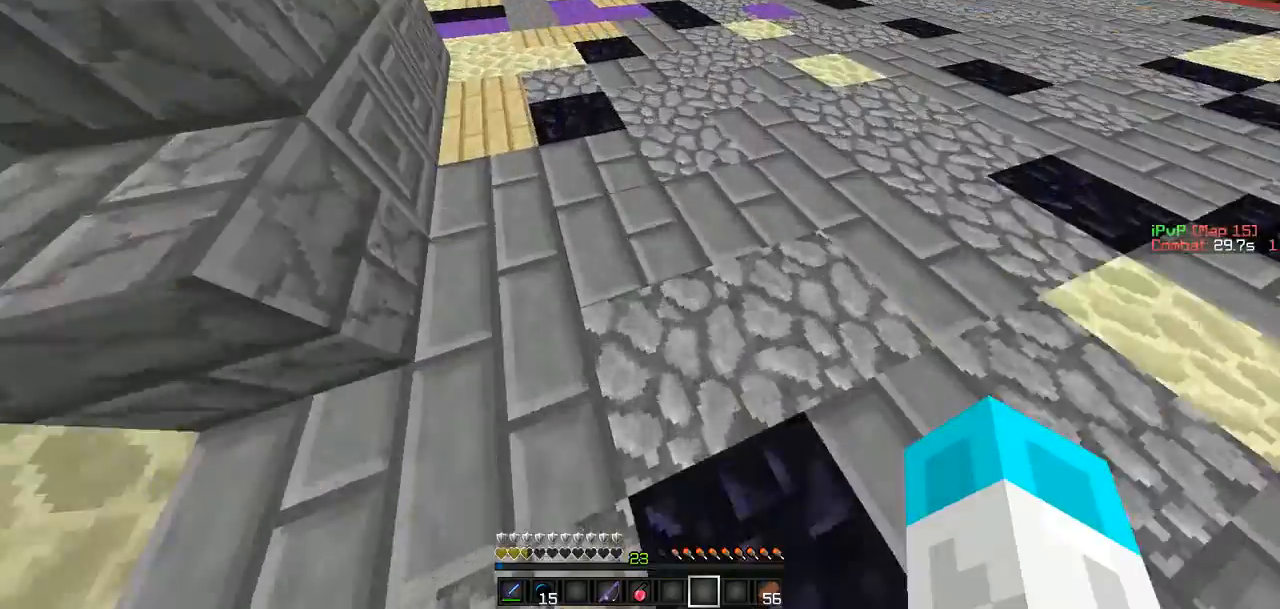
{"keys": ["w"], "events": []}